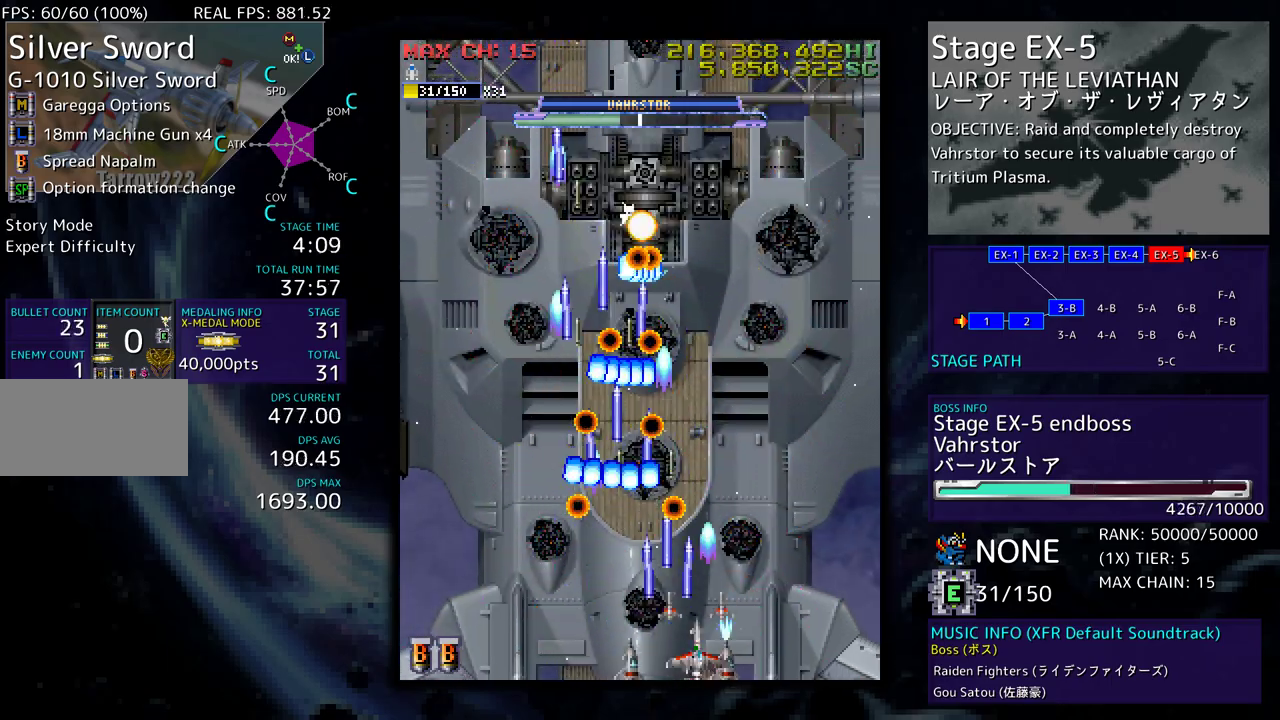
Gameplay with a controller (arcade stick); each line is a JSON object with the inputs held at the frame after it. "events" lists button and stick changes between this image and that frame as [ms after this image, input, new state], when the widget could be followed in between. Not read: L3 R3 other_buttons.
{"buttons": [], "events": [[67, "DPAD_RIGHT", "down"], [333, "DPAD_RIGHT", "up"]]}
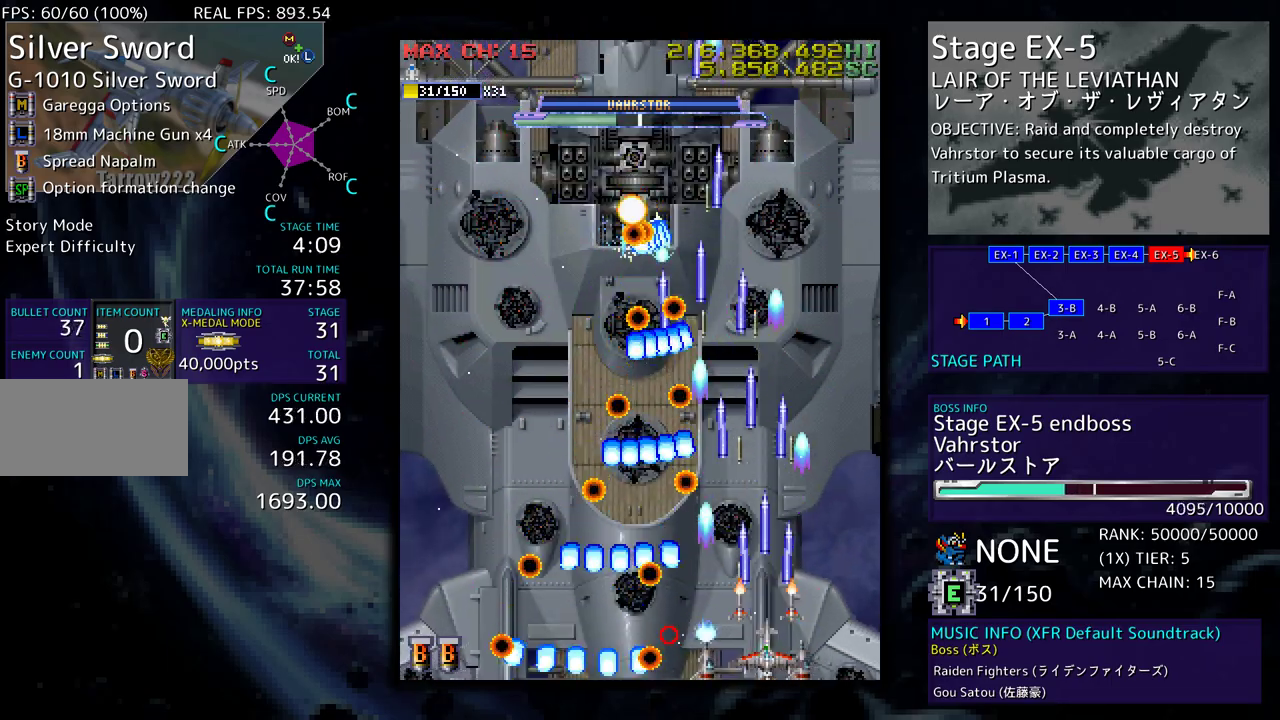
{"buttons": ["DPAD_UP", "DPAD_RIGHT"], "events": [[183, "DPAD_RIGHT", "down"], [400, "DPAD_UP", "down"]]}
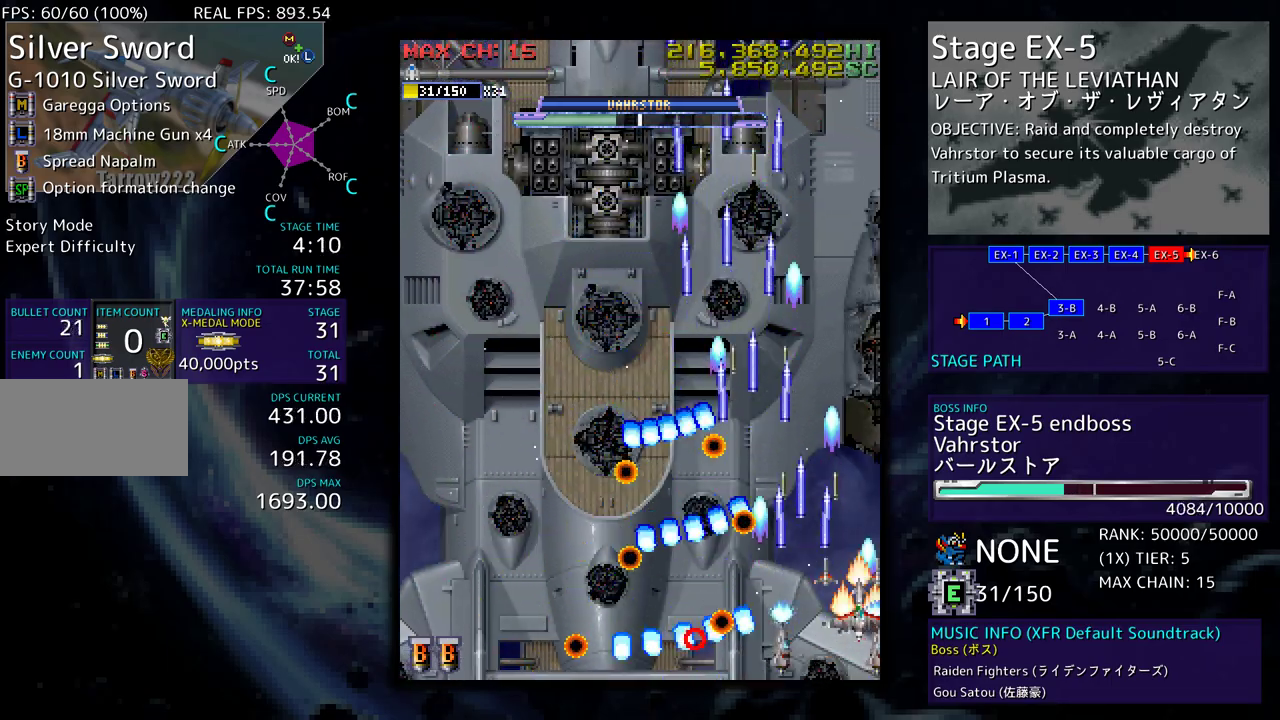
{"buttons": ["DPAD_DOWN", "DPAD_LEFT"], "events": [[167, "DPAD_RIGHT", "up"], [217, "DPAD_LEFT", "down"], [383, "DPAD_UP", "up"], [400, "DPAD_DOWN", "down"]]}
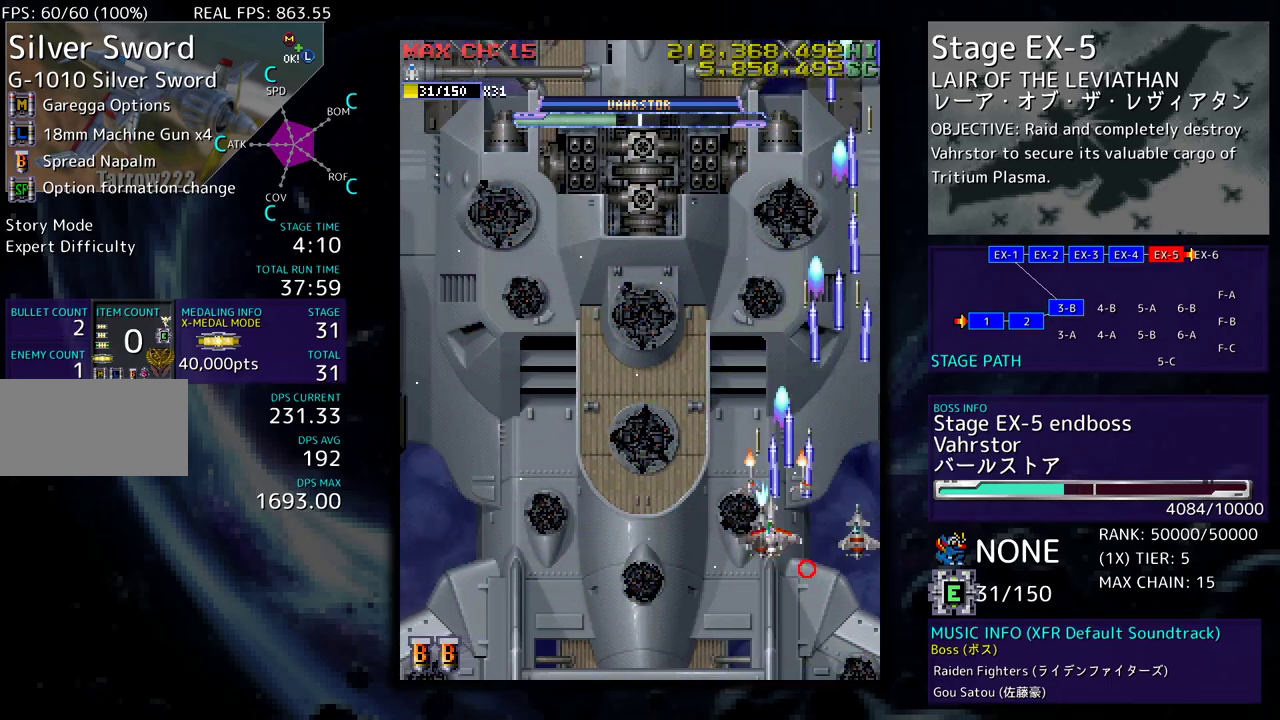
{"buttons": [], "events": [[150, "DPAD_DOWN", "up"], [333, "DPAD_DOWN", "down"], [367, "DPAD_LEFT", "up"], [467, "DPAD_DOWN", "up"]]}
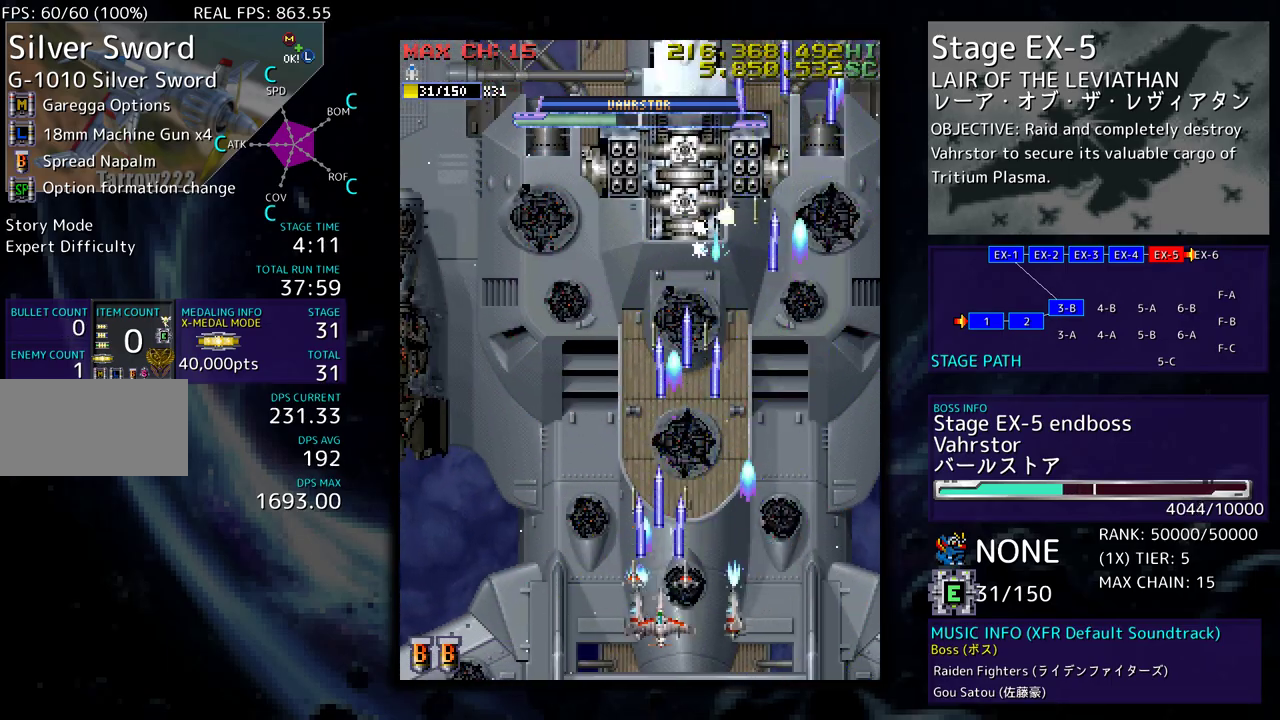
{"buttons": ["DPAD_DOWN", "DPAD_RIGHT"], "events": [[500, "DPAD_DOWN", "down"], [500, "DPAD_RIGHT", "down"]]}
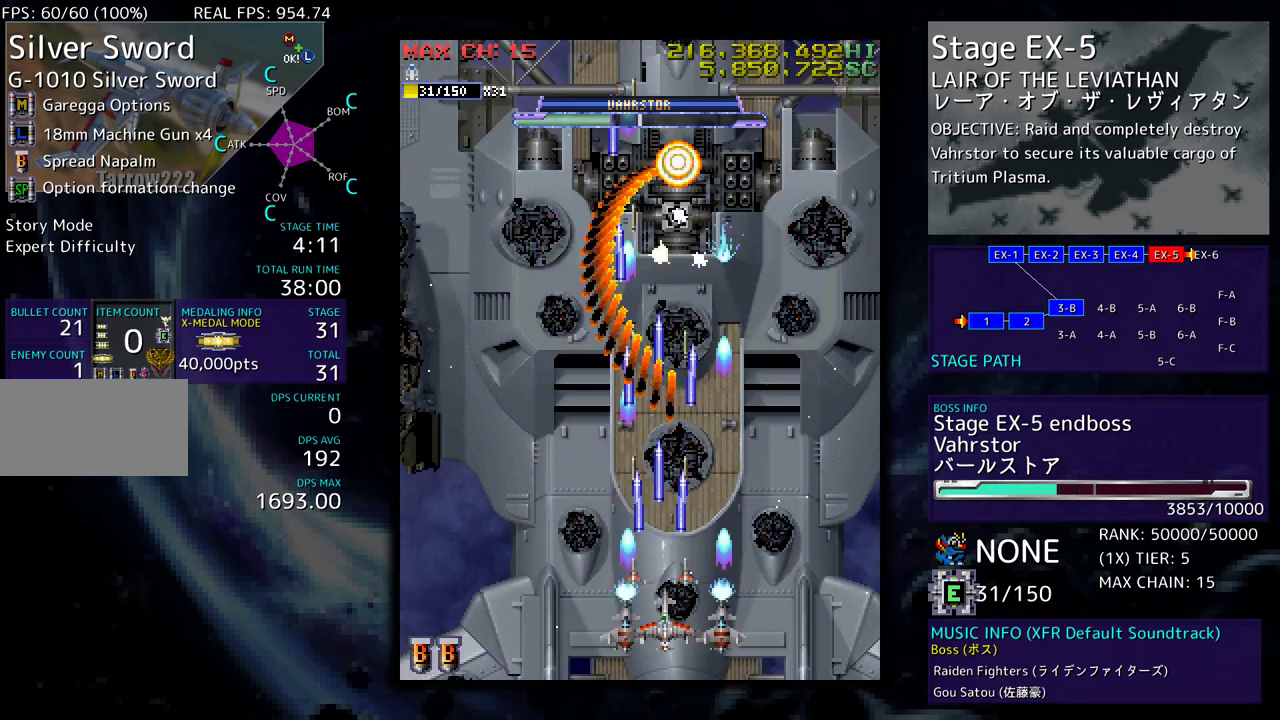
{"buttons": ["DPAD_DOWN", "DPAD_LEFT"], "events": [[50, "DPAD_DOWN", "up"], [133, "DPAD_UP", "down"], [200, "DPAD_RIGHT", "up"], [250, "DPAD_LEFT", "down"], [333, "DPAD_UP", "up"], [367, "DPAD_DOWN", "down"]]}
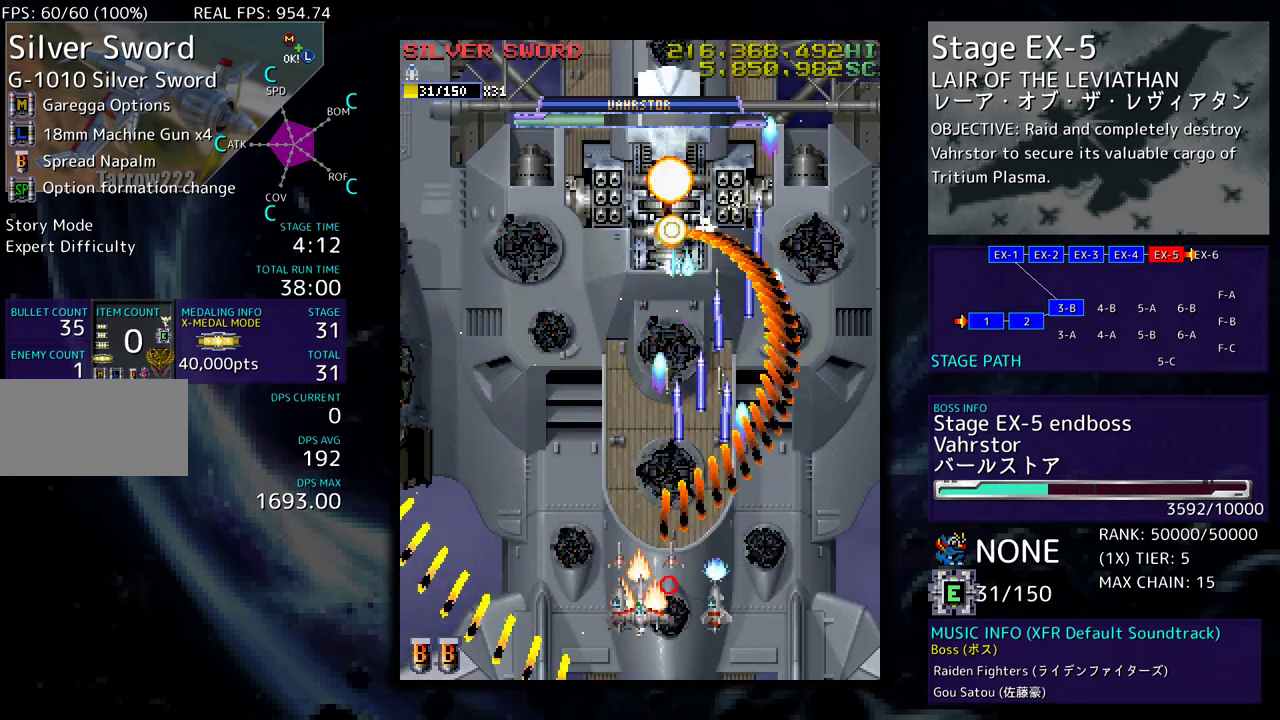
{"buttons": ["DPAD_RIGHT"], "events": [[17, "DPAD_DOWN", "up"], [117, "DPAD_LEFT", "up"], [200, "DPAD_RIGHT", "down"]]}
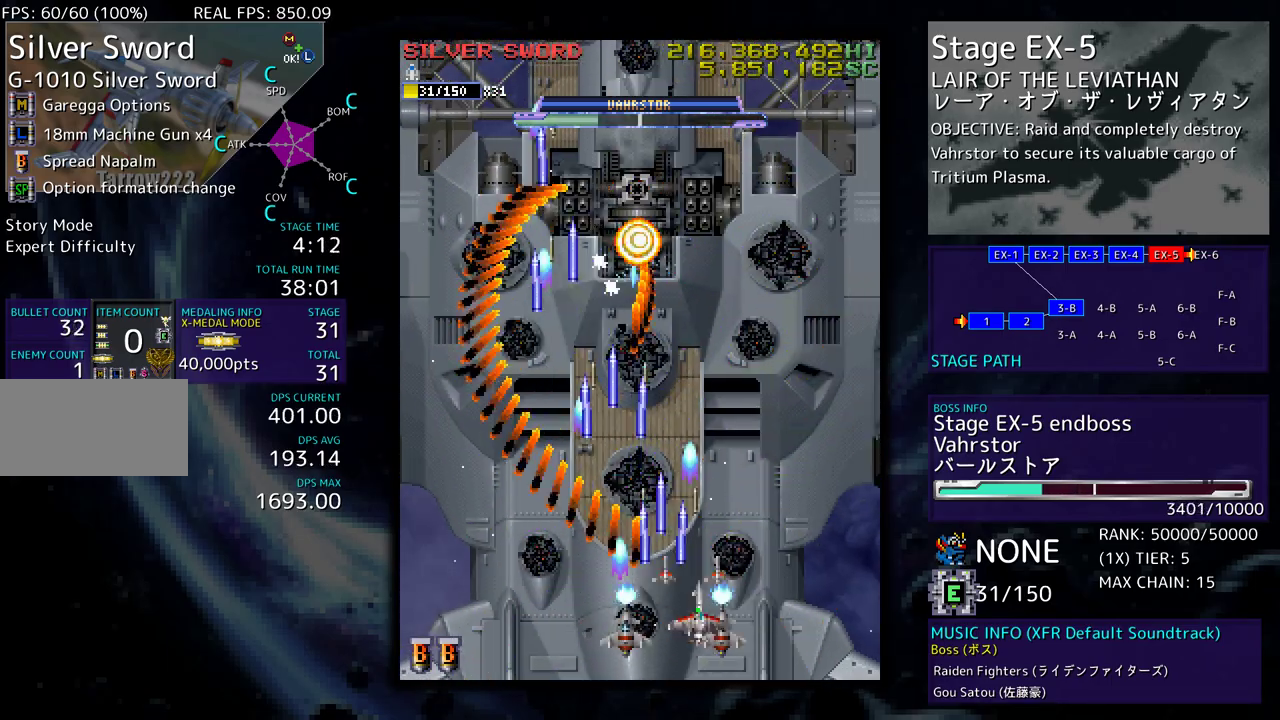
{"buttons": [], "events": [[67, "DPAD_RIGHT", "up"], [100, "DPAD_LEFT", "down"], [500, "DPAD_LEFT", "up"]]}
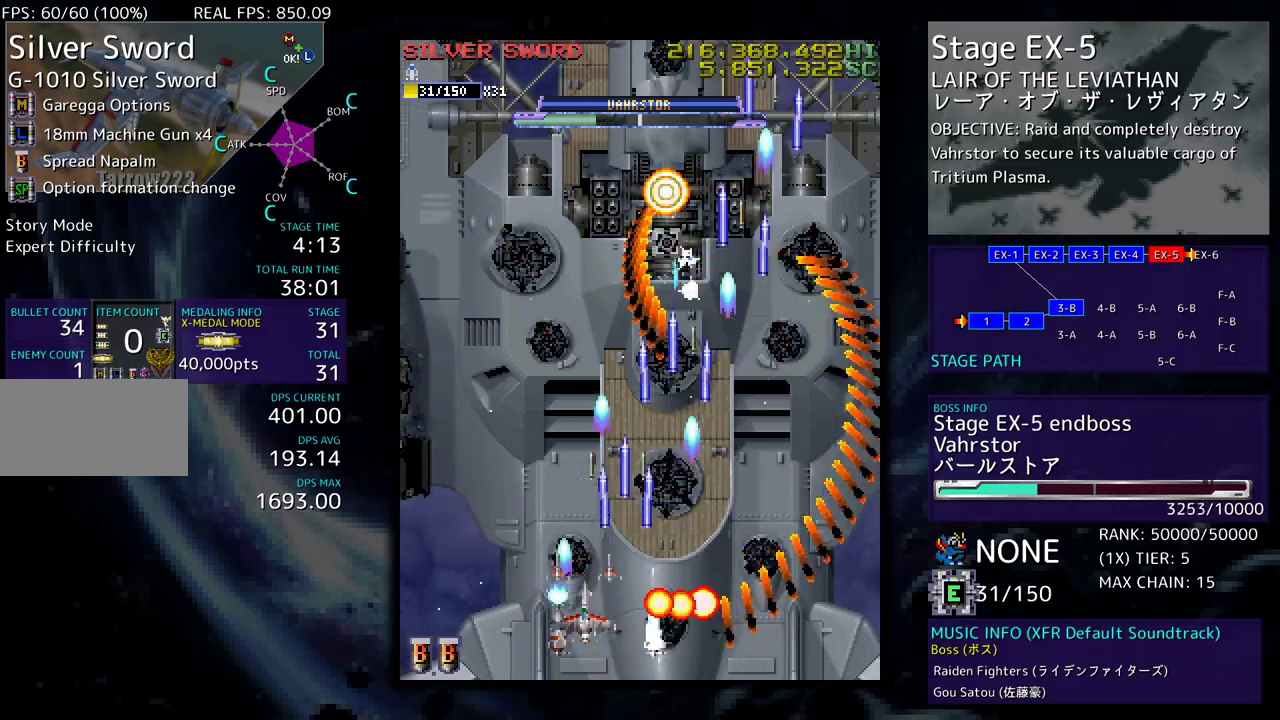
{"buttons": [], "events": [[67, "DPAD_RIGHT", "down"], [400, "DPAD_RIGHT", "up"]]}
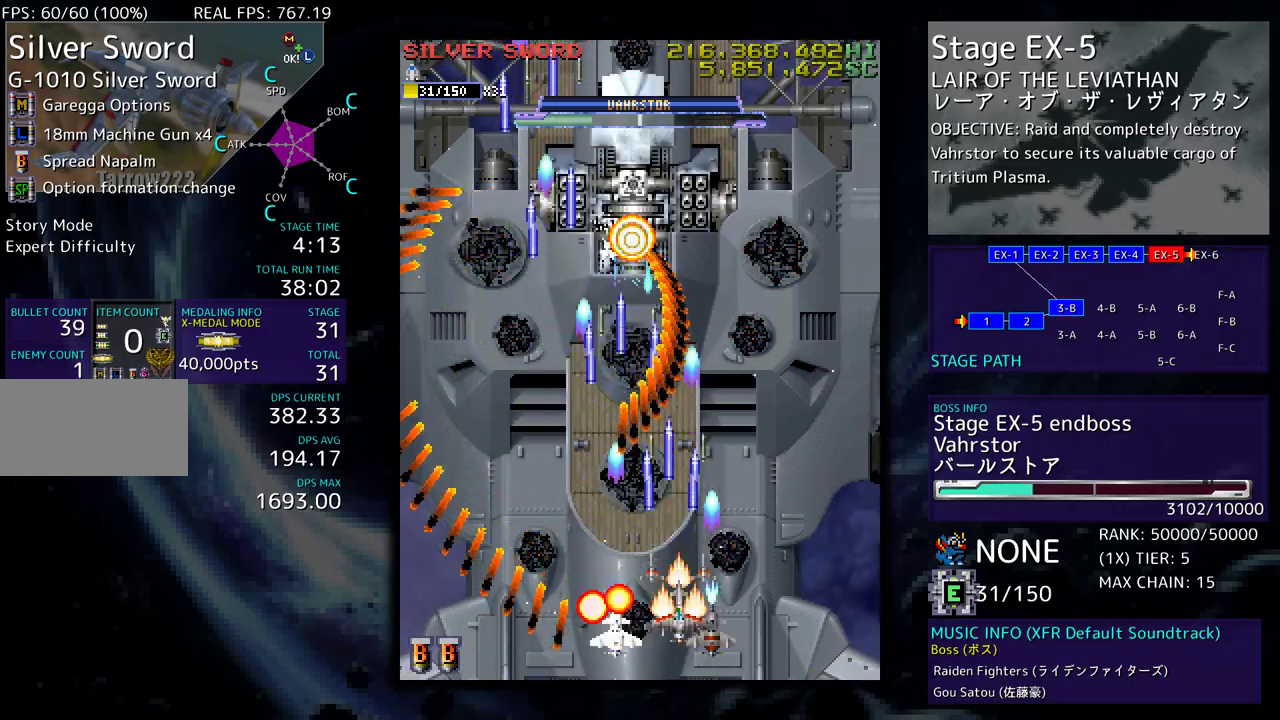
{"buttons": ["DPAD_RIGHT"], "events": [[33, "DPAD_LEFT", "down"], [150, "DPAD_DOWN", "down"], [333, "DPAD_DOWN", "up"], [350, "DPAD_LEFT", "up"], [433, "DPAD_RIGHT", "down"], [433, "DPAD_UP", "down"], [467, "DPAD_UP", "up"]]}
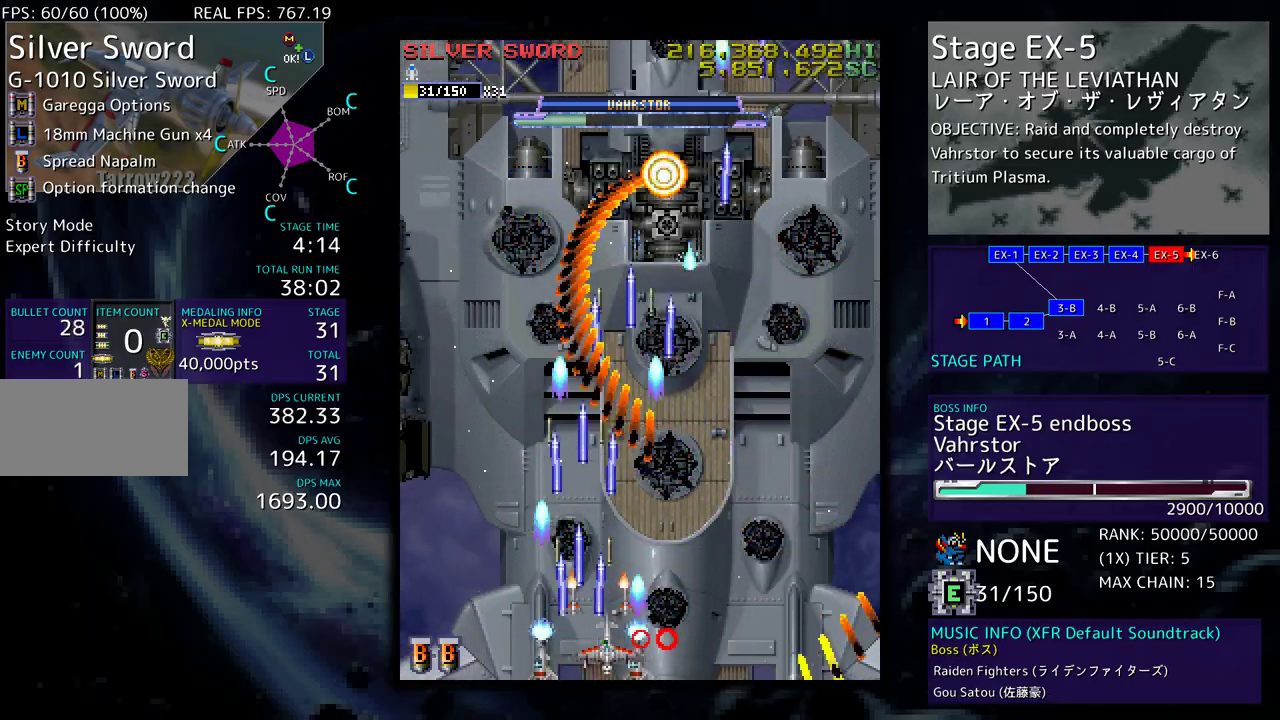
{"buttons": ["DPAD_DOWN", "DPAD_LEFT"], "events": [[250, "DPAD_UP", "down"], [283, "DPAD_RIGHT", "up"], [317, "DPAD_LEFT", "down"], [400, "DPAD_UP", "up"], [450, "DPAD_DOWN", "down"]]}
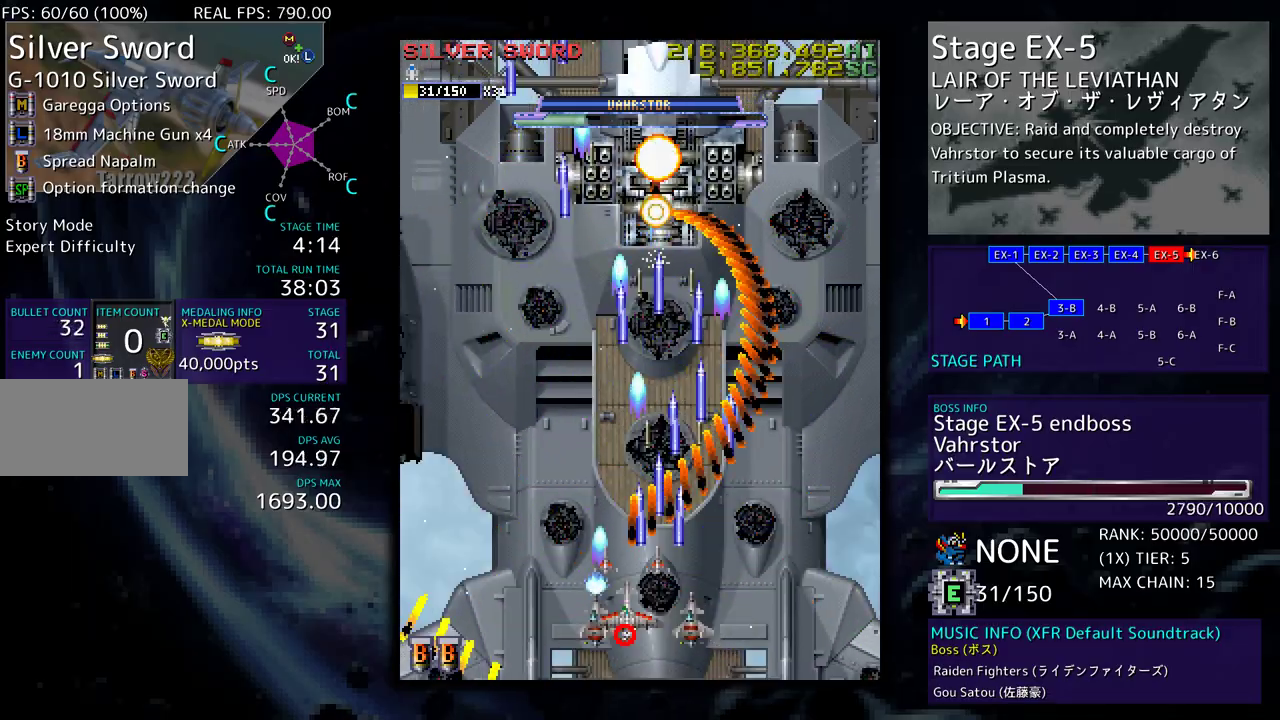
{"buttons": ["DPAD_DOWN", "DPAD_RIGHT"], "events": [[150, "DPAD_DOWN", "up"], [200, "DPAD_DOWN", "down"], [217, "DPAD_LEFT", "up"], [233, "DPAD_RIGHT", "down"], [267, "DPAD_DOWN", "up"], [317, "DPAD_DOWN", "down"], [350, "DPAD_DOWN", "up"], [417, "DPAD_DOWN", "down"], [483, "DPAD_DOWN", "up"], [500, "DPAD_DOWN", "down"]]}
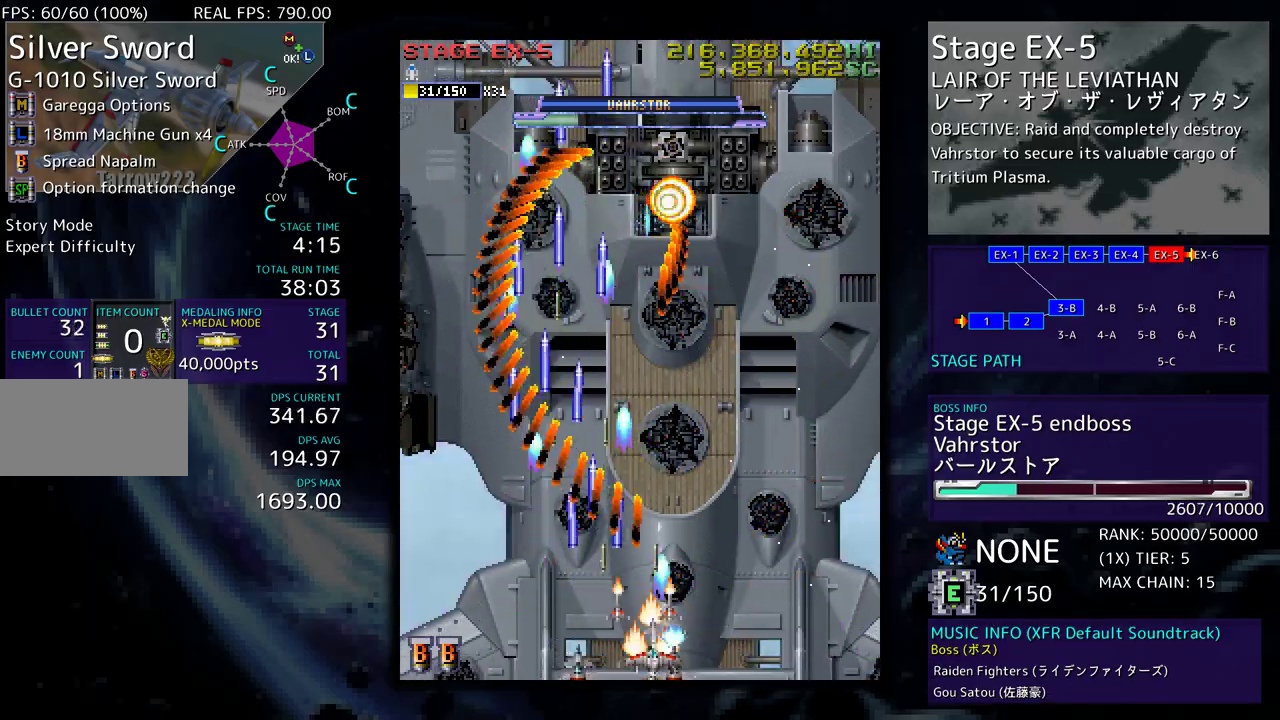
{"buttons": ["DPAD_LEFT"], "events": [[17, "DPAD_DOWN", "up"], [150, "DPAD_LEFT", "down"], [150, "DPAD_RIGHT", "up"], [150, "DPAD_UP", "down"], [200, "DPAD_UP", "up"]]}
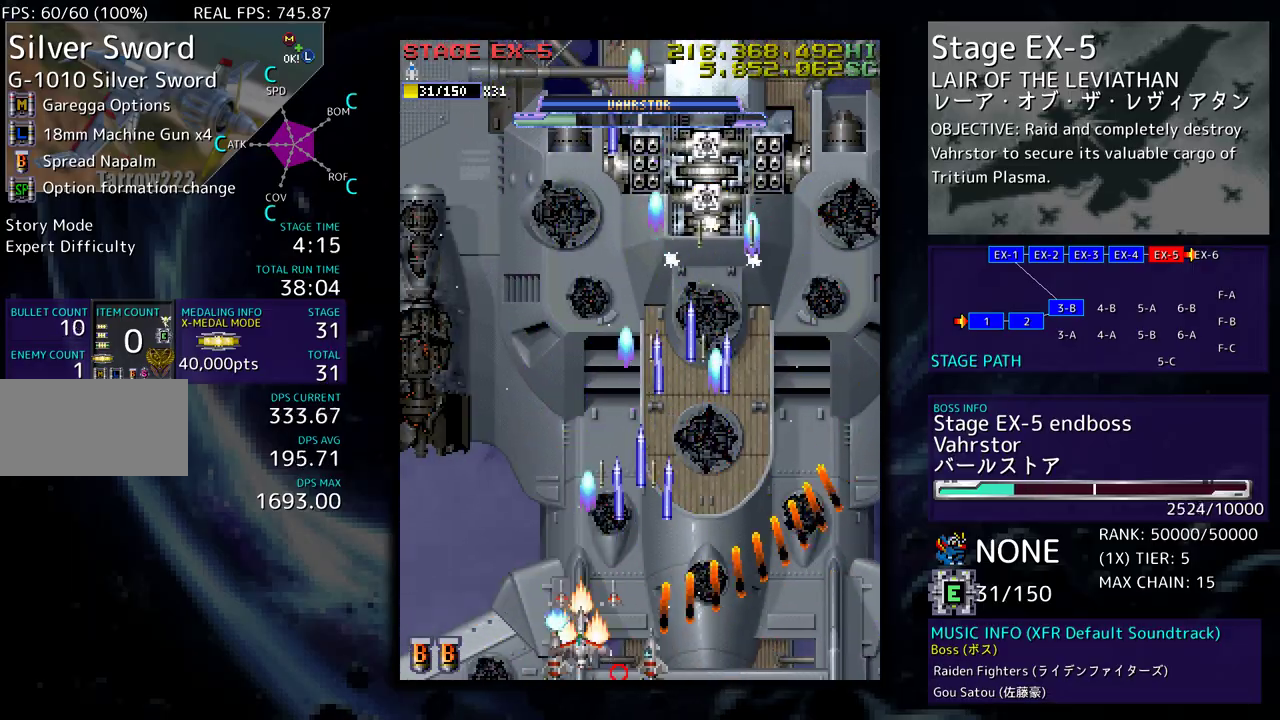
{"buttons": ["DPAD_RIGHT"]}
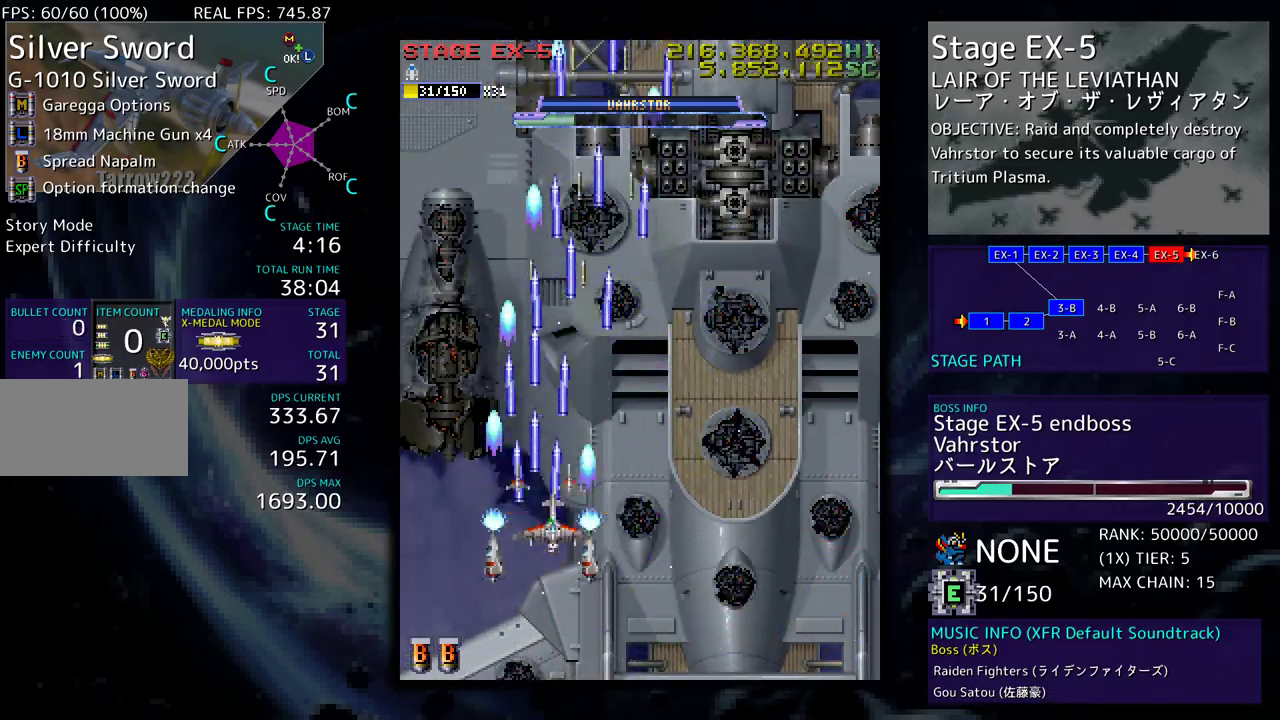
{"buttons": [], "events": [[33, "DPAD_DOWN", "down"], [300, "DPAD_RIGHT", "up"], [450, "DPAD_DOWN", "up"]]}
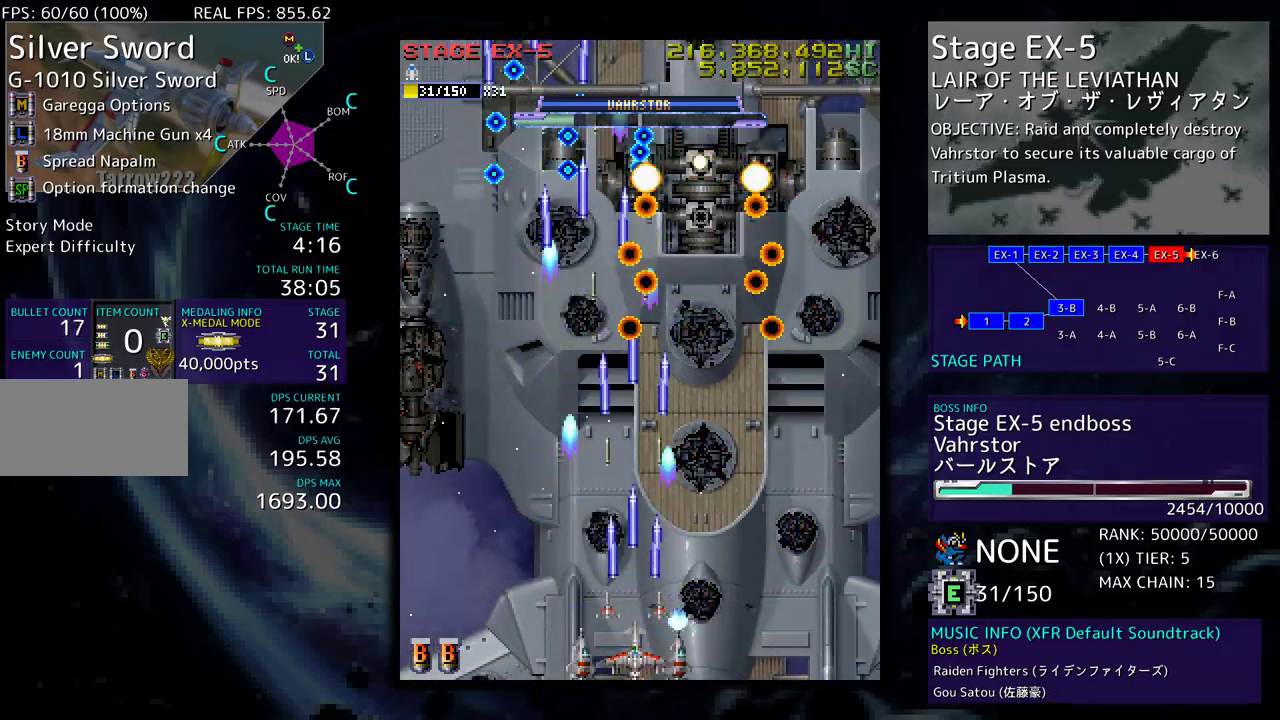
{"buttons": [], "events": []}
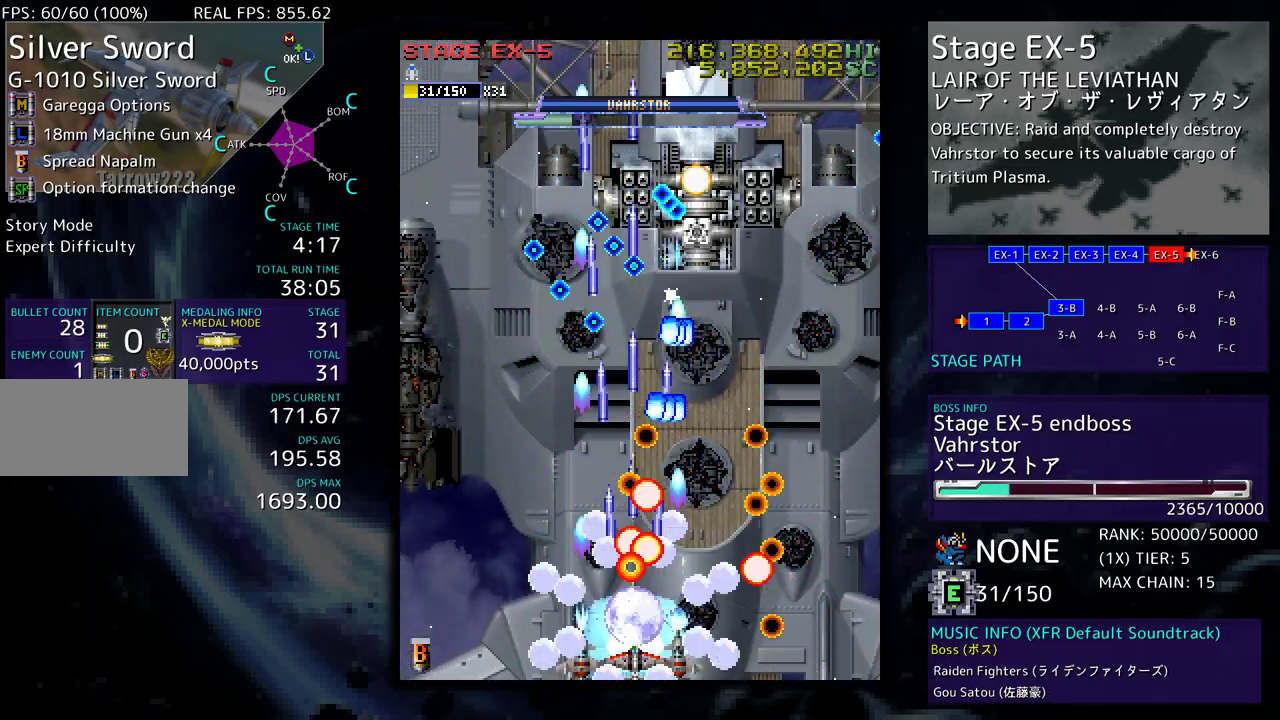
{"buttons": ["DPAD_LEFT"], "events": [[100, "DPAD_DOWN", "down"], [100, "DPAD_RIGHT", "down"], [267, "DPAD_DOWN", "up"], [300, "DPAD_UP", "down"], [333, "DPAD_RIGHT", "up"], [350, "DPAD_LEFT", "down"], [417, "DPAD_UP", "up"]]}
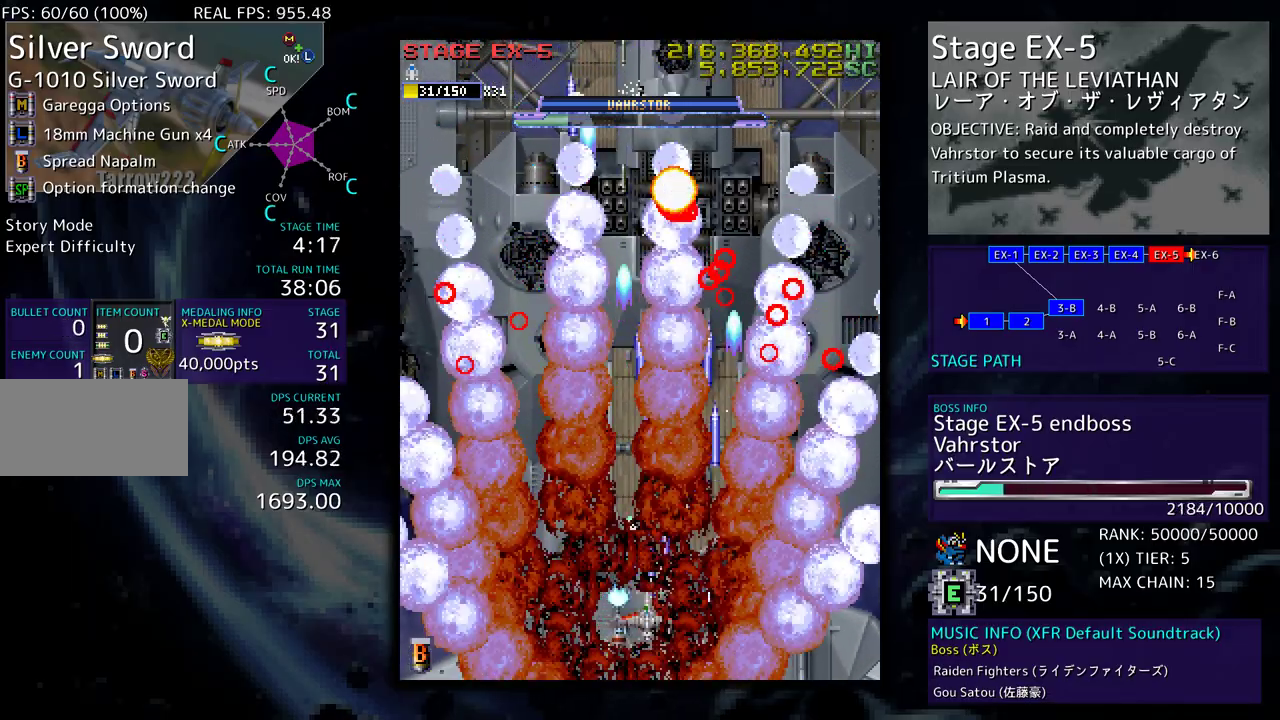
{"buttons": ["DPAD_UP", "DPAD_LEFT"], "events": [[300, "DPAD_UP", "down"]]}
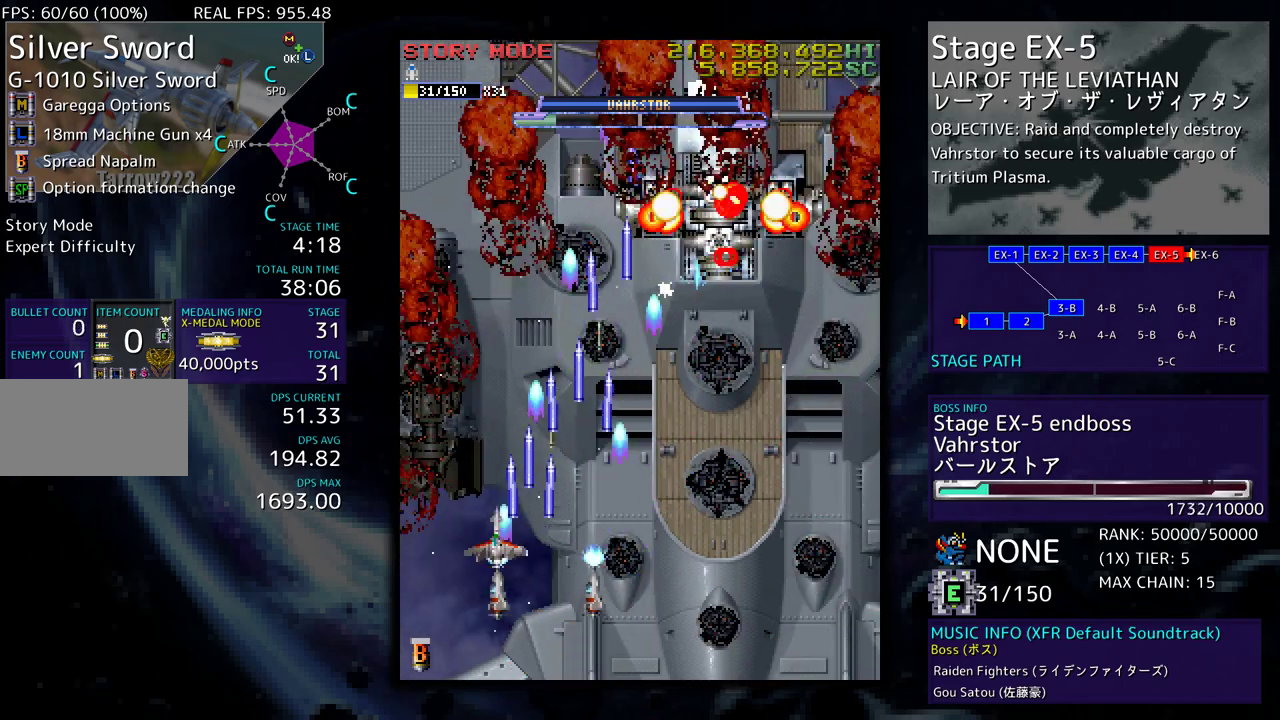
{"buttons": ["DPAD_RIGHT"], "events": [[117, "DPAD_LEFT", "up"], [133, "DPAD_RIGHT", "down"], [133, "DPAD_UP", "up"], [167, "DPAD_DOWN", "down"], [433, "DPAD_DOWN", "up"]]}
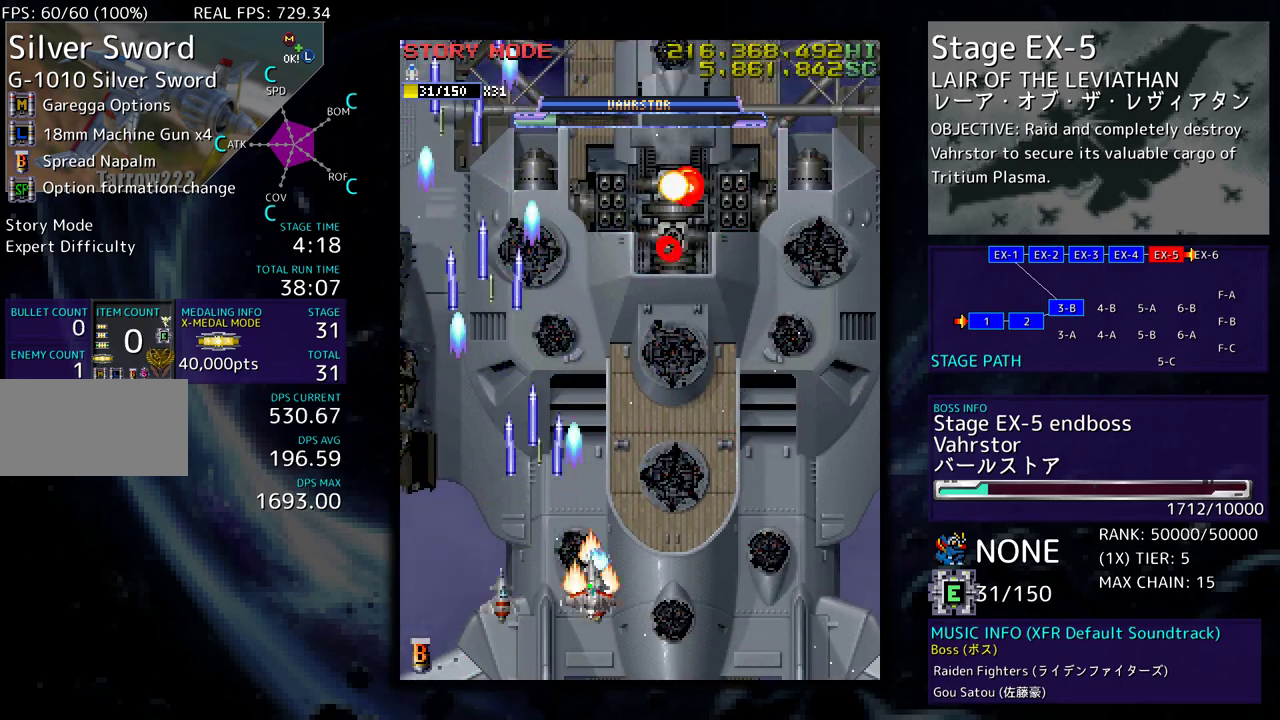
{"buttons": [], "events": [[33, "DPAD_UP", "down"], [133, "DPAD_UP", "up"], [183, "DPAD_RIGHT", "up"], [300, "DPAD_DOWN", "down"], [333, "DPAD_RIGHT", "down"], [400, "DPAD_RIGHT", "up"], [417, "DPAD_DOWN", "up"]]}
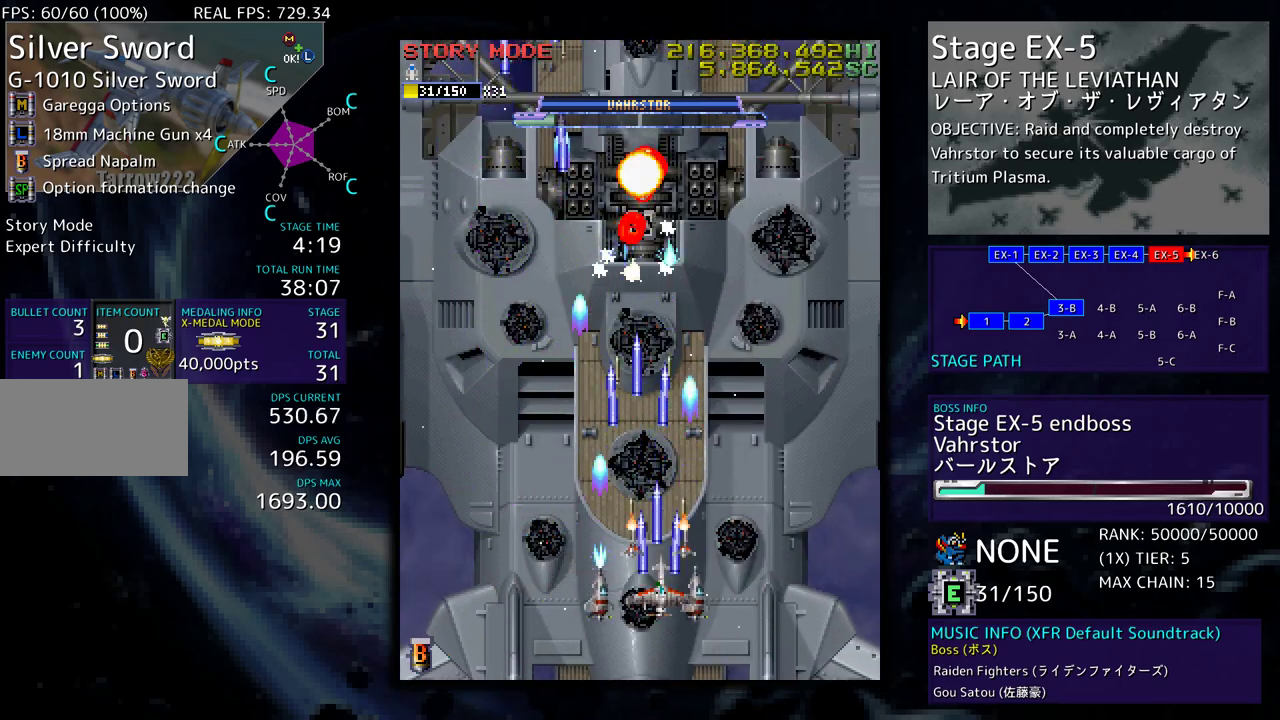
{"buttons": [], "events": [[67, "DPAD_DOWN", "down"], [67, "DPAD_RIGHT", "down"], [133, "DPAD_DOWN", "up"], [133, "DPAD_RIGHT", "up"], [250, "DPAD_LEFT", "down"], [500, "DPAD_LEFT", "up"]]}
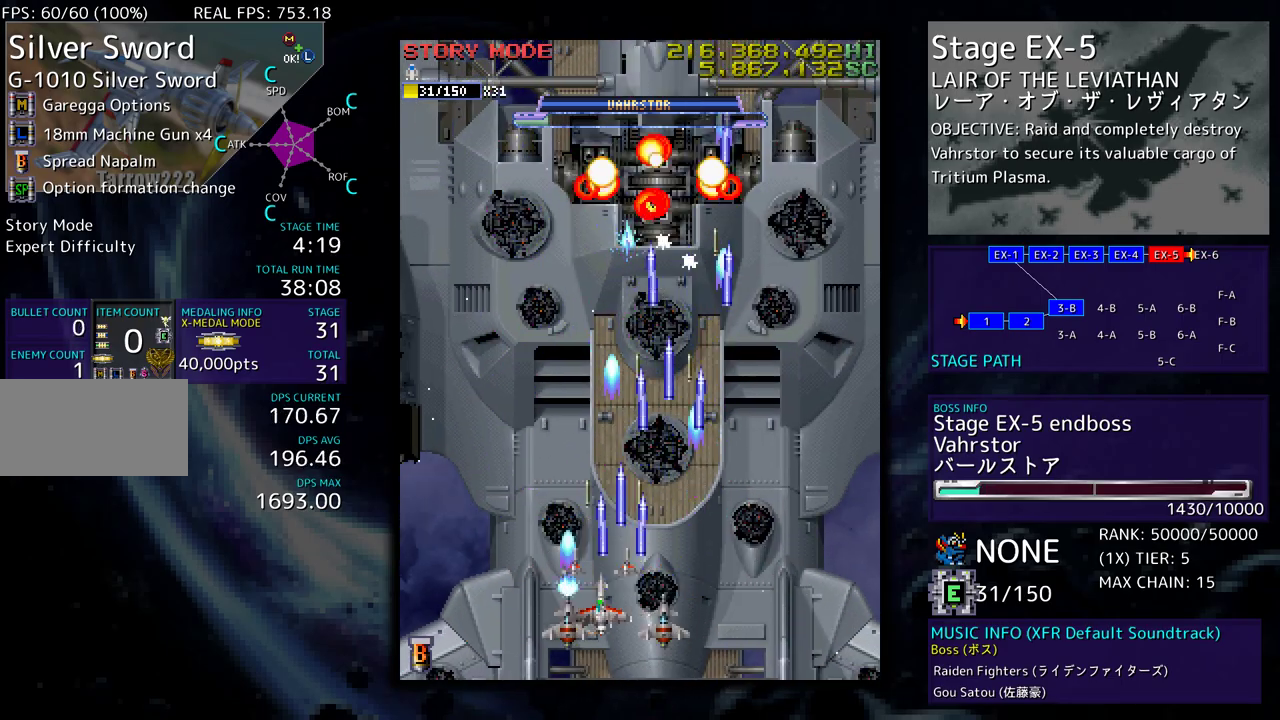
{"buttons": ["DPAD_LEFT"], "events": [[150, "DPAD_DOWN", "down"], [150, "DPAD_RIGHT", "down"], [250, "DPAD_RIGHT", "up"], [267, "DPAD_DOWN", "up"], [350, "DPAD_DOWN", "down"], [350, "DPAD_RIGHT", "down"], [433, "DPAD_DOWN", "up"], [433, "DPAD_LEFT", "down"], [433, "DPAD_RIGHT", "up"]]}
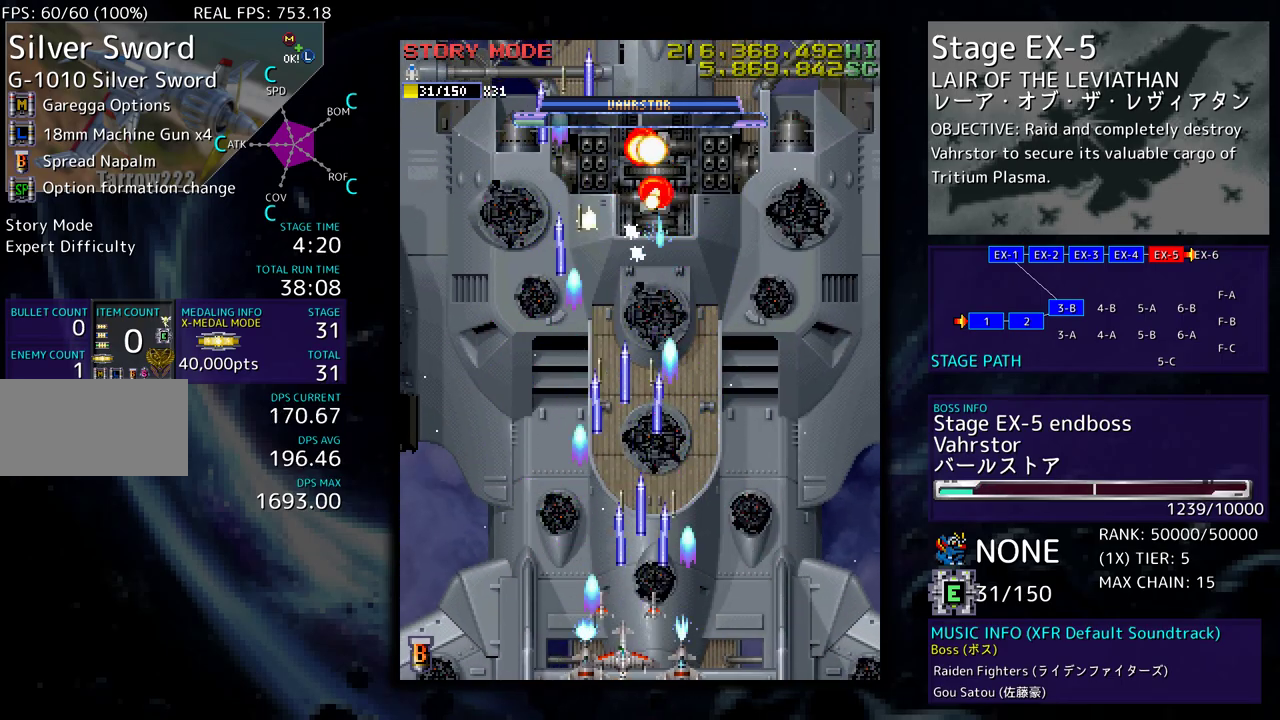
{"buttons": ["DPAD_LEFT"], "events": [[200, "DPAD_UP", "down"], [467, "DPAD_UP", "up"]]}
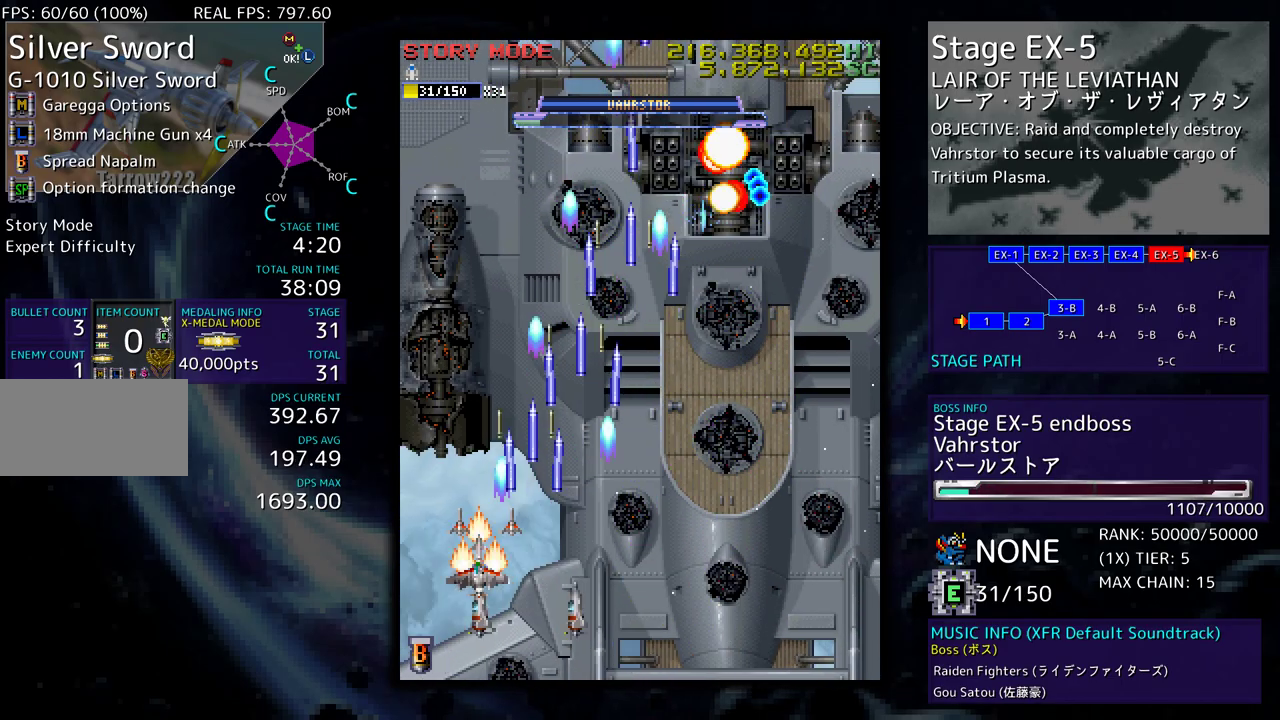
{"buttons": ["DPAD_DOWN", "DPAD_RIGHT"], "events": [[167, "DPAD_LEFT", "up"], [400, "DPAD_DOWN", "down"], [417, "DPAD_RIGHT", "down"]]}
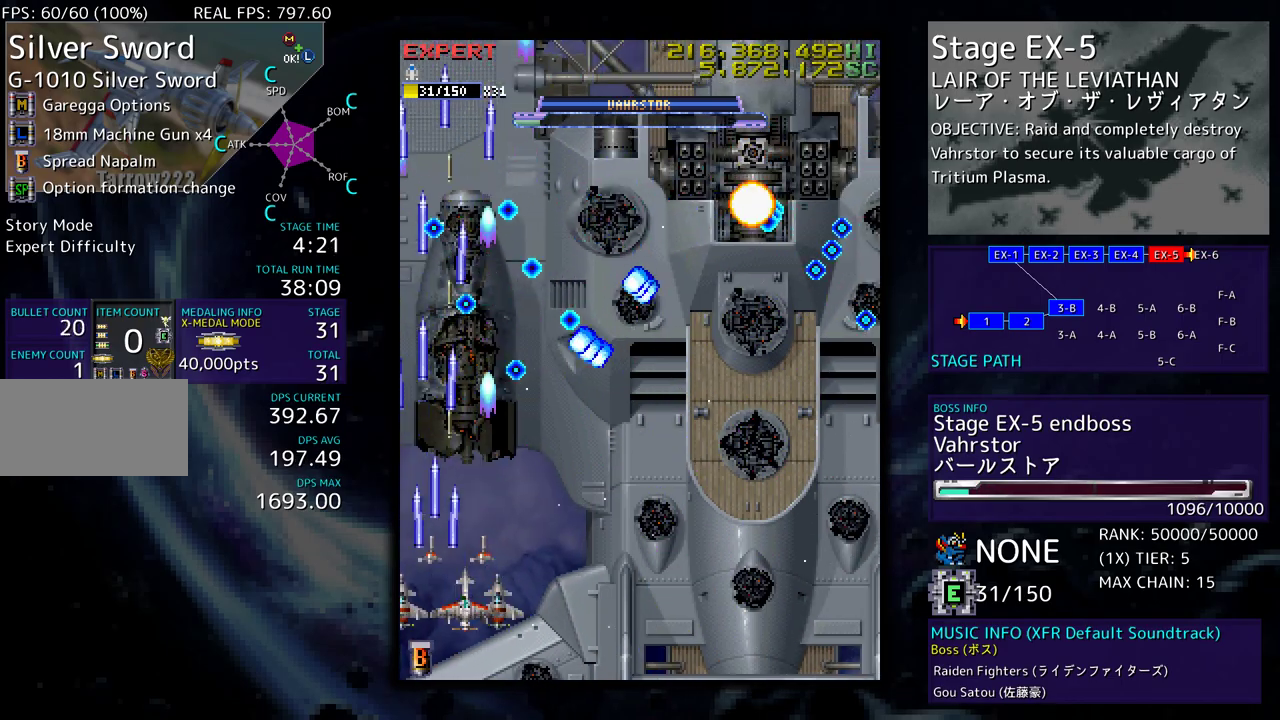
{"buttons": ["DPAD_UP", "DPAD_LEFT"], "events": [[83, "DPAD_DOWN", "up"], [150, "DPAD_DOWN", "down"], [250, "DPAD_DOWN", "up"], [250, "DPAD_RIGHT", "up"], [333, "DPAD_RIGHT", "down"], [417, "DPAD_RIGHT", "up"], [417, "DPAD_UP", "down"], [433, "DPAD_LEFT", "down"]]}
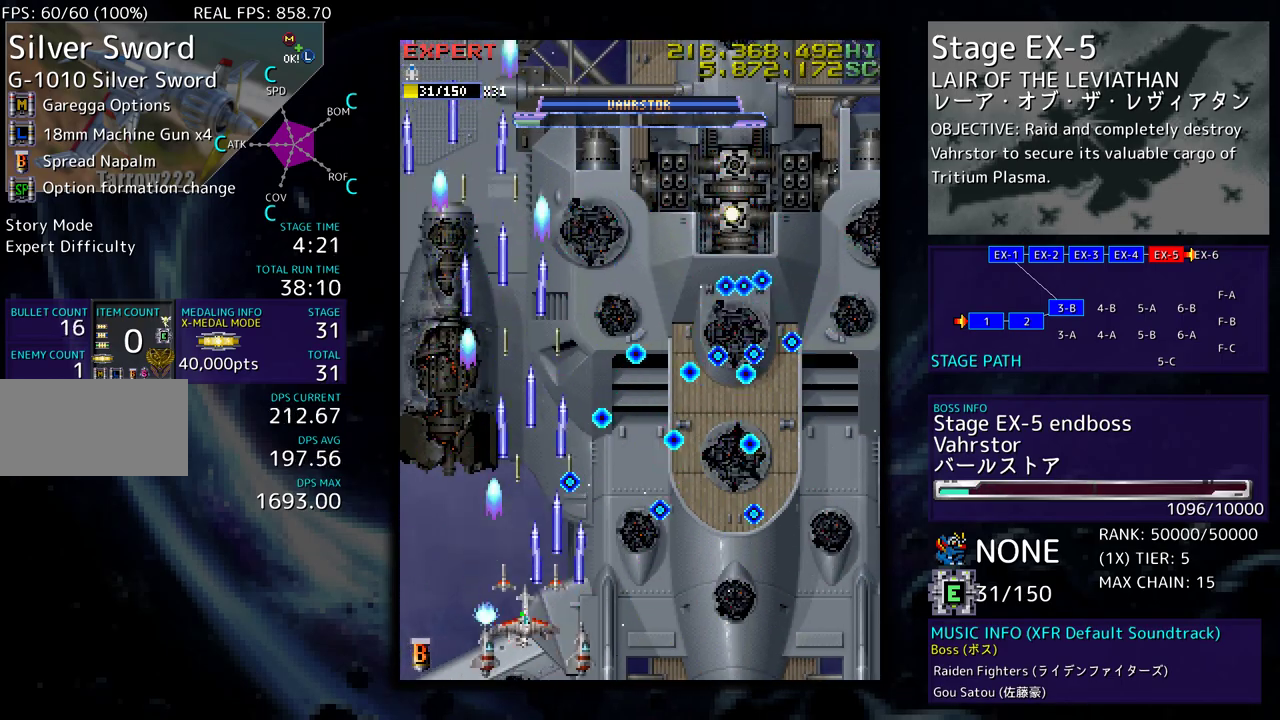
{"buttons": ["DPAD_UP"], "events": [[33, "DPAD_UP", "up"], [333, "DPAD_UP", "down"], [400, "DPAD_LEFT", "up"]]}